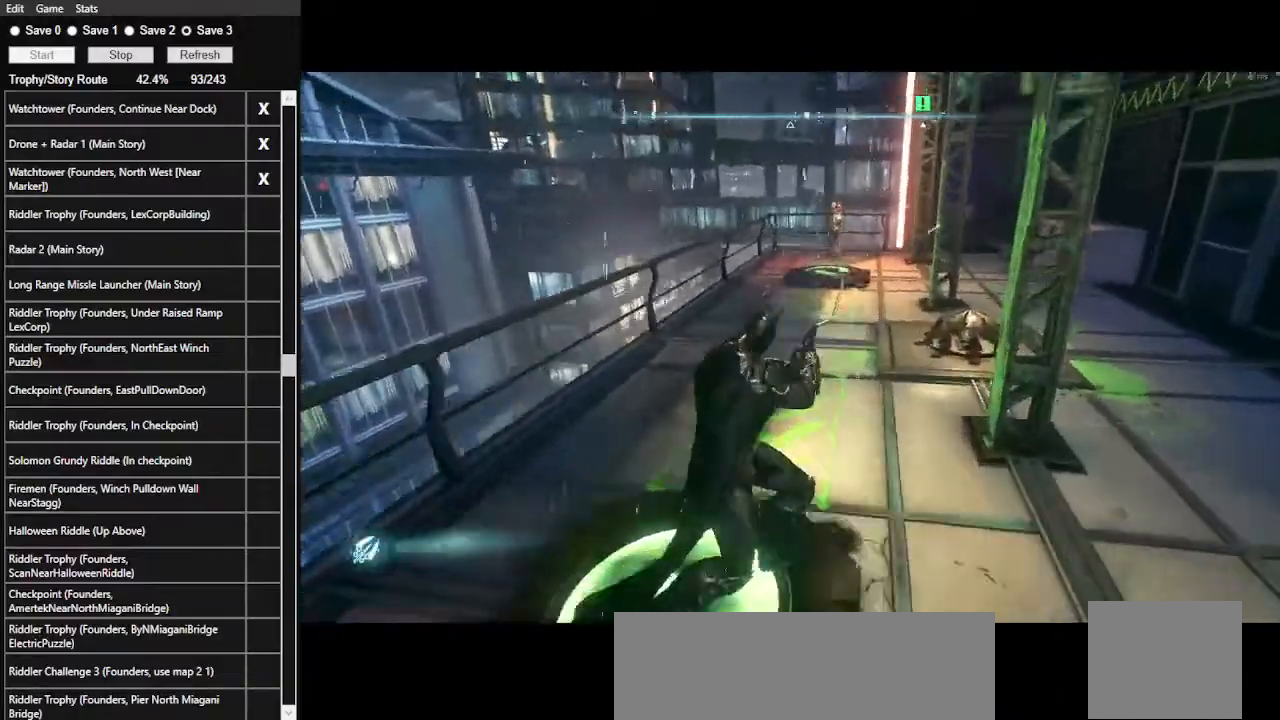
Gameplay with keyboard and mouse; each line is a JSON object with the keys and mouse buttons held at the frame after it. "events" lists presses ("down") and releases ("up") of ".", "/", "0", "1", "2", "3", "4", "5", "6", "7", "8", "9", "a", "alt_l", "alt_r", "b", "backslash", "backspace", "c", "caps_lock", "comma", "ctrl_l", "ctrl_r", "d", "e", "equals", "f", "g", "h", "i", "j", "k", "l", "lbracket", "m", "minus", "n", "o", "p", "q", "quote", "r", "rbracket", "return", "s", "semicolon", "shift_l", "shift_r", "space", "super", "t", "tab", "tilde", "u", "v", "w", "x", "y", "z", "mouse_left", "mouse_wheel" and "mouse_right" between this image and that frame as [ms after this image, input, new state], when the widget could be followed in between. "mouse_left", "mouse_wheel", "mouse_right" = the "left", "wheel", "right" buttons of the "mouse" list. No other keys are recorded. "wheel" means that the mouse wheel is clicked or scrolled. Not read: mouse_move.
{"keys": [], "mouse": [], "events": [[200, "a", "down"], [367, "a", "up"]]}
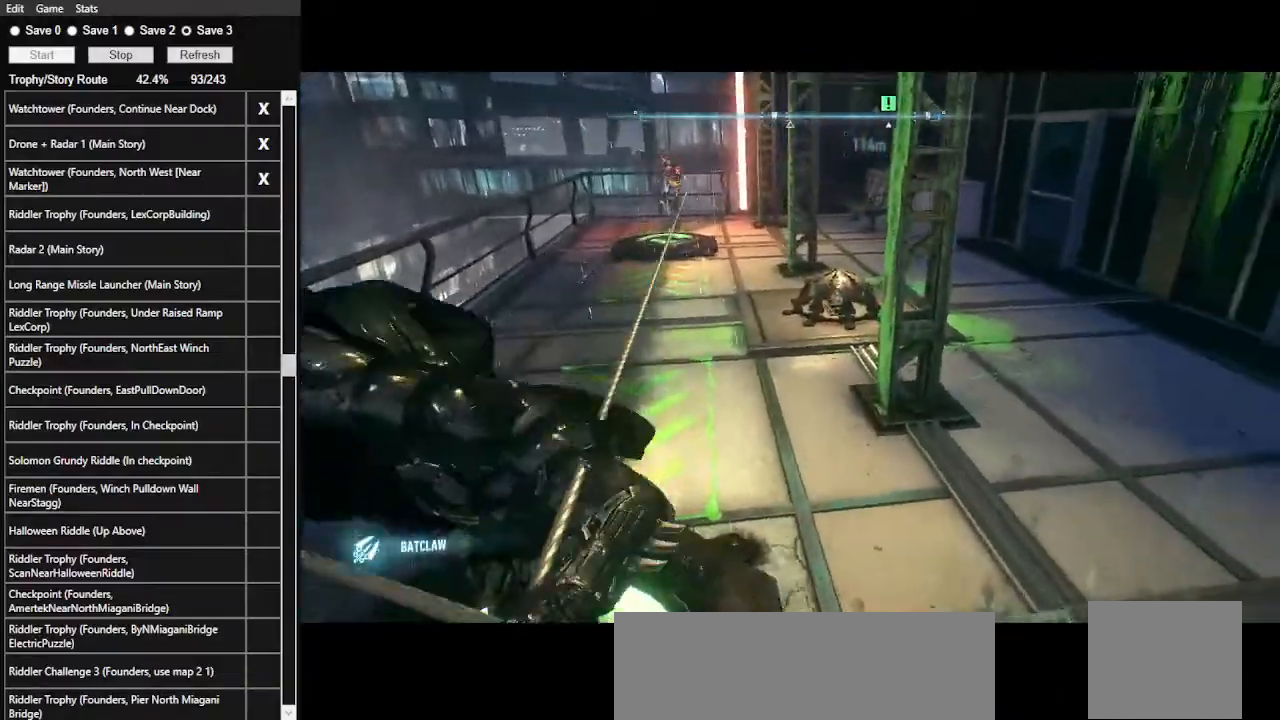
{"keys": ["a", "w"], "mouse": ["right"], "events": [[133, "mouse_right", "down"], [433, "a", "down"], [433, "w", "down"]]}
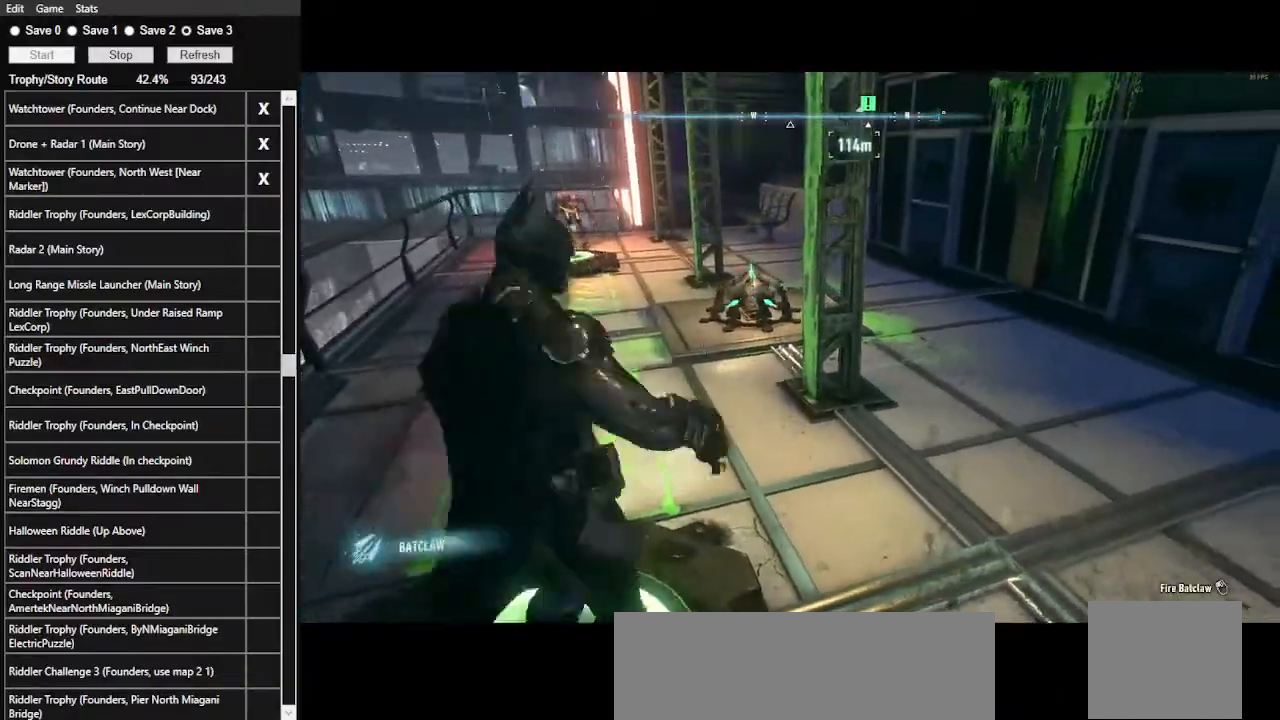
{"keys": [], "mouse": ["left", "right"], "events": [[100, "a", "up"], [100, "w", "up"], [400, "mouse_left", "down"]]}
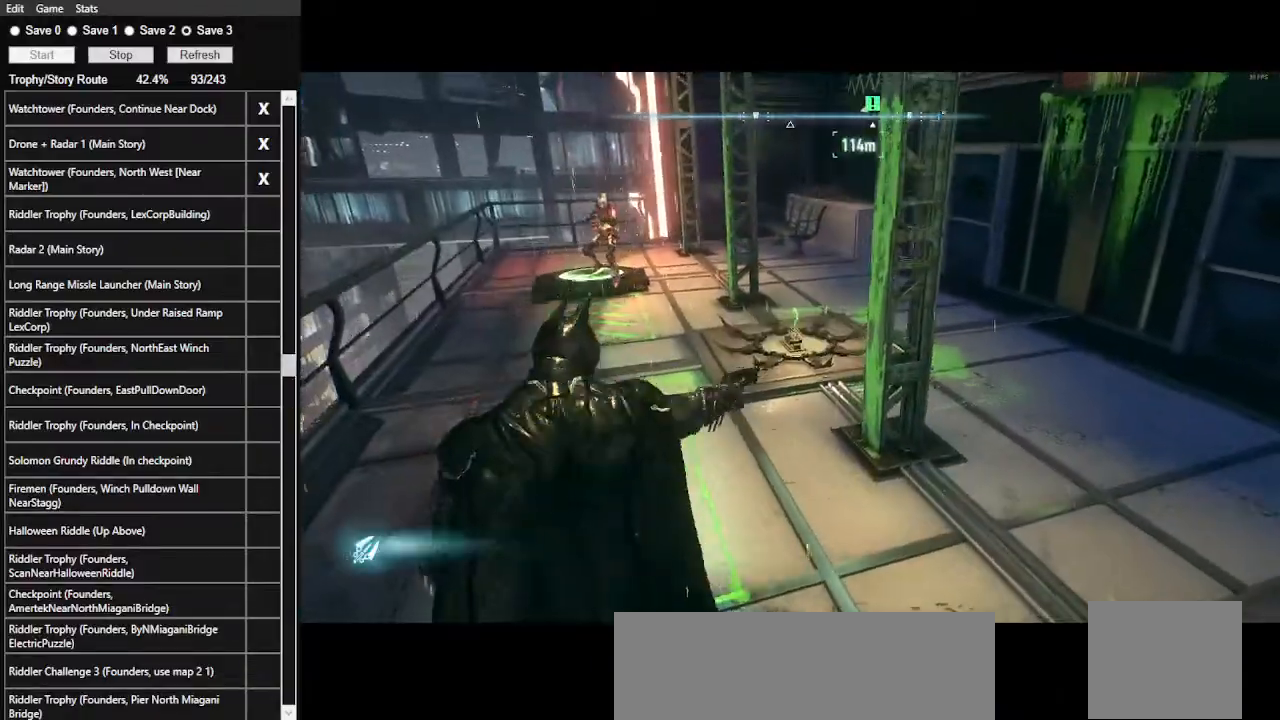
{"keys": [], "mouse": [], "events": [[33, "mouse_left", "up"], [333, "mouse_right", "up"]]}
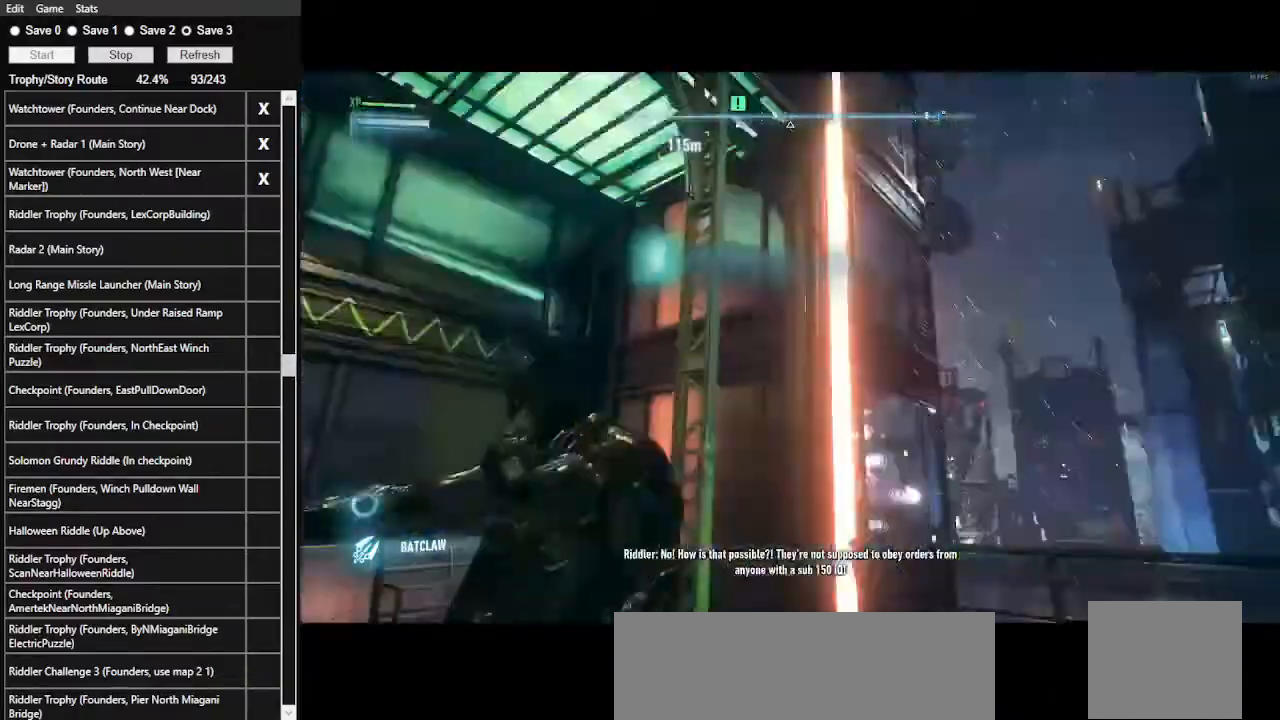
{"keys": ["f"], "mouse": [], "events": [[467, "f", "down"]]}
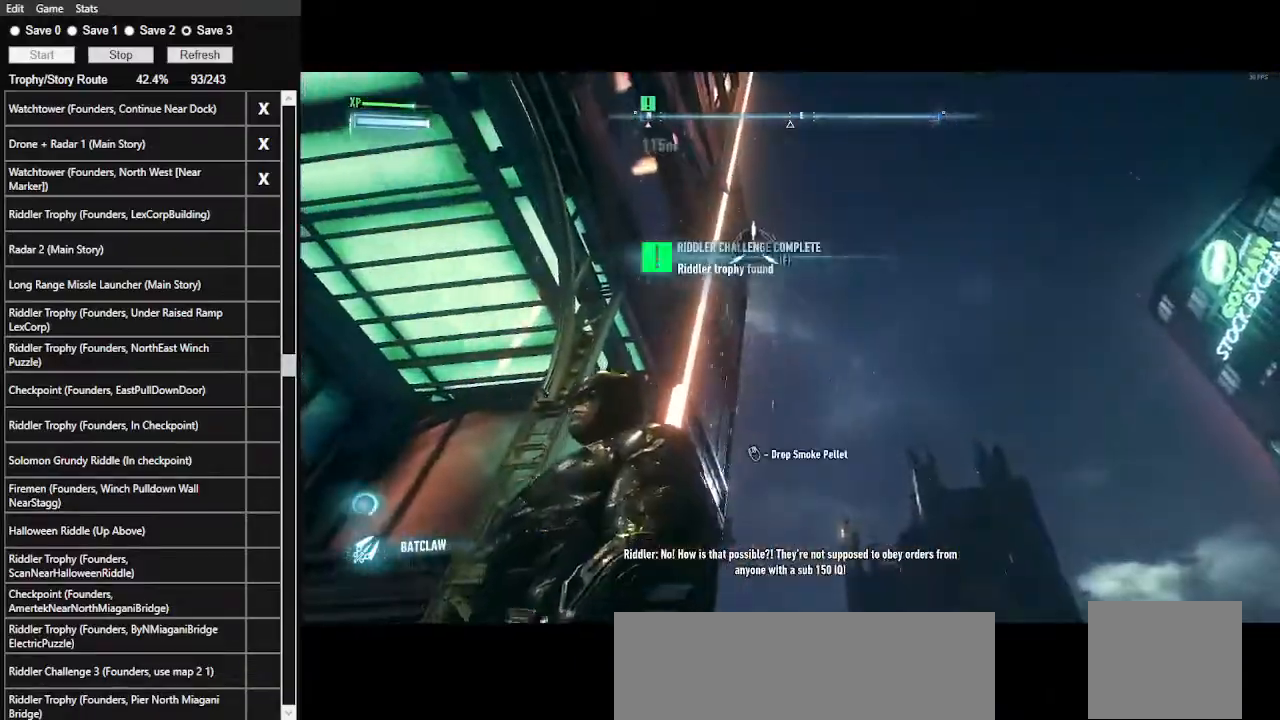
{"keys": ["space", "w"], "mouse": [], "events": [[100, "f", "up"], [167, "w", "down"], [400, "space", "down"]]}
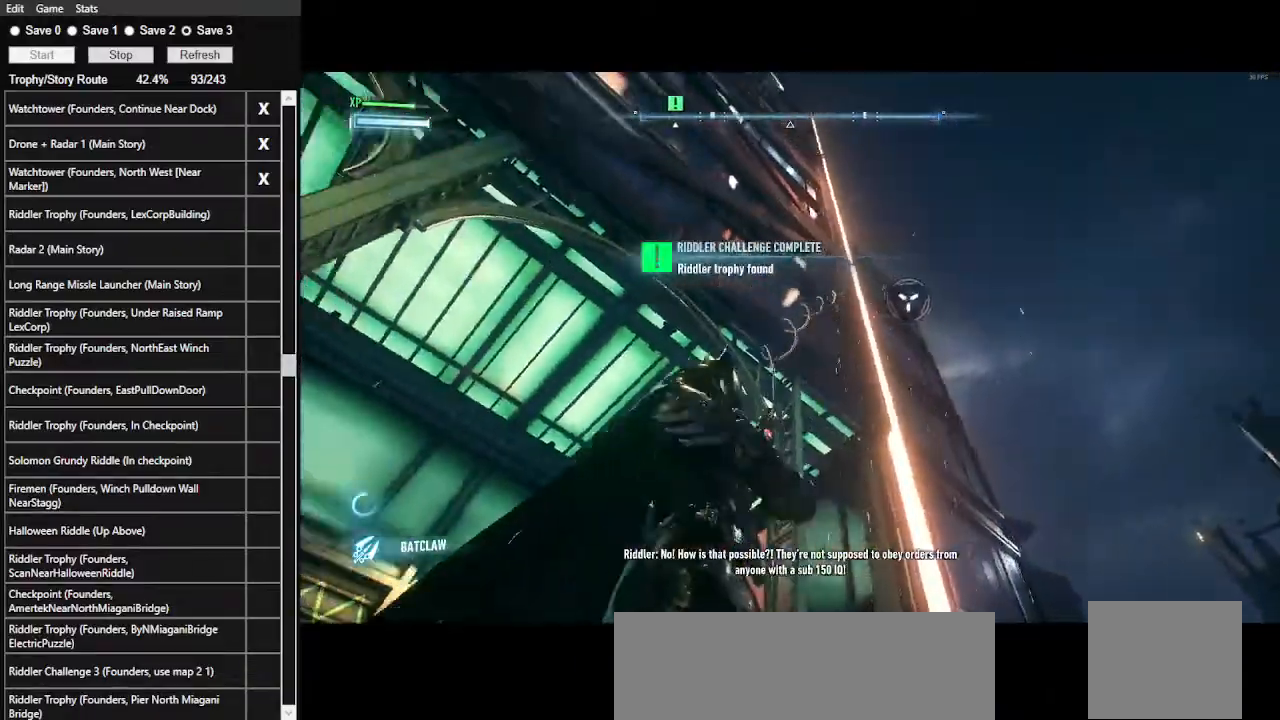
{"keys": ["w"], "mouse": [], "events": [[33, "space", "up"], [100, "space", "down"], [200, "space", "up"], [233, "space", "down"], [300, "space", "up"], [400, "space", "down"], [500, "space", "up"]]}
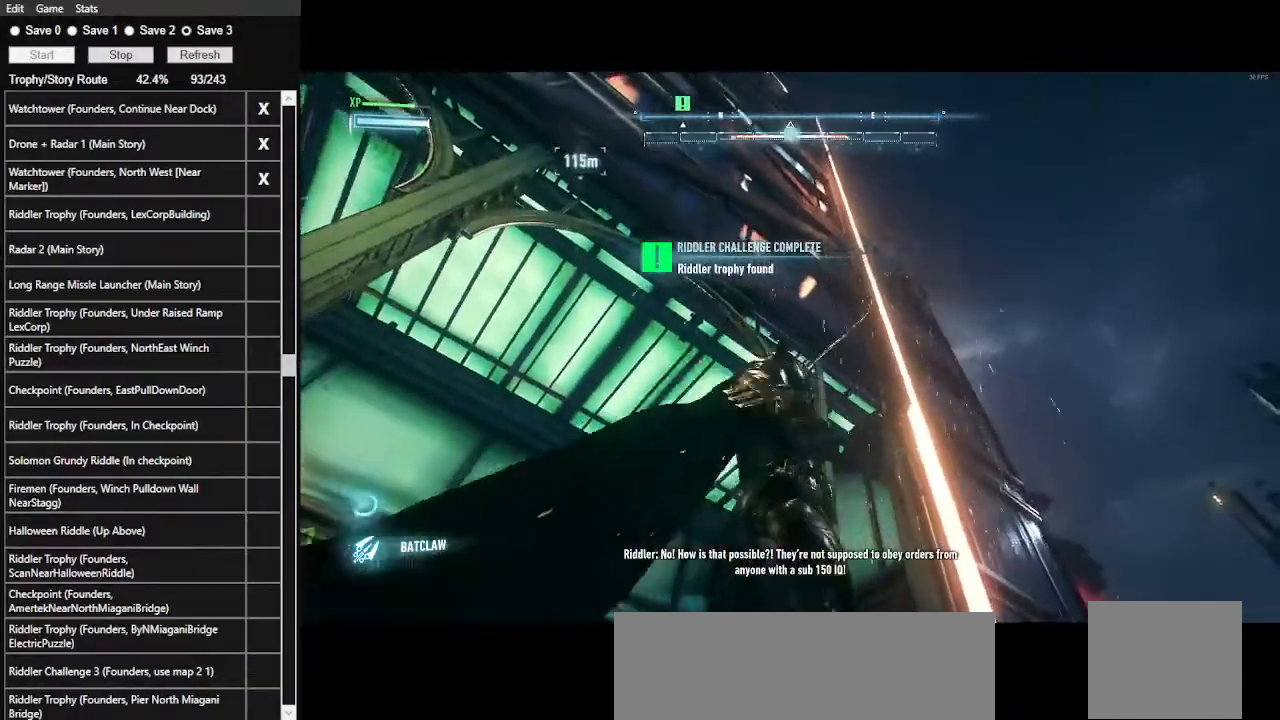
{"keys": ["space", "w"], "mouse": [], "events": [[67, "space", "down"], [133, "space", "up"], [200, "space", "down"], [267, "space", "up"], [333, "space", "down"]]}
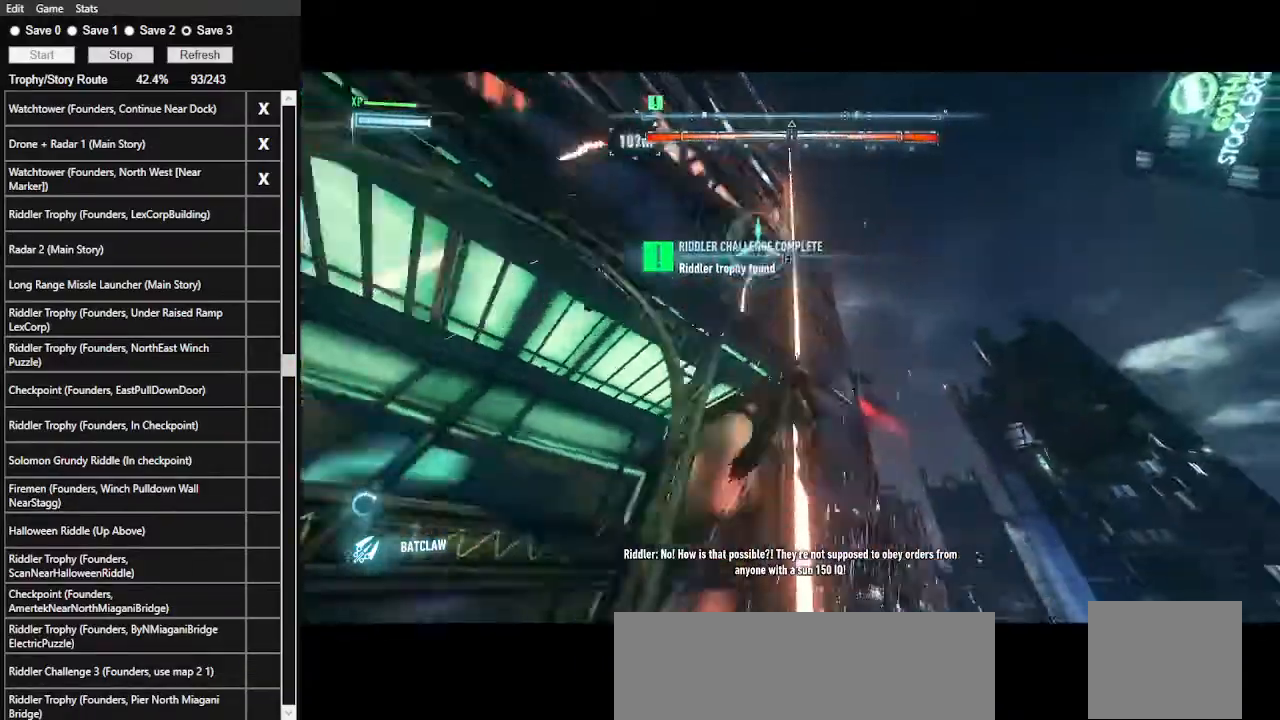
{"keys": ["space", "w"], "mouse": [], "events": [[267, "space", "up"], [300, "space", "down"], [400, "space", "up"], [467, "space", "down"]]}
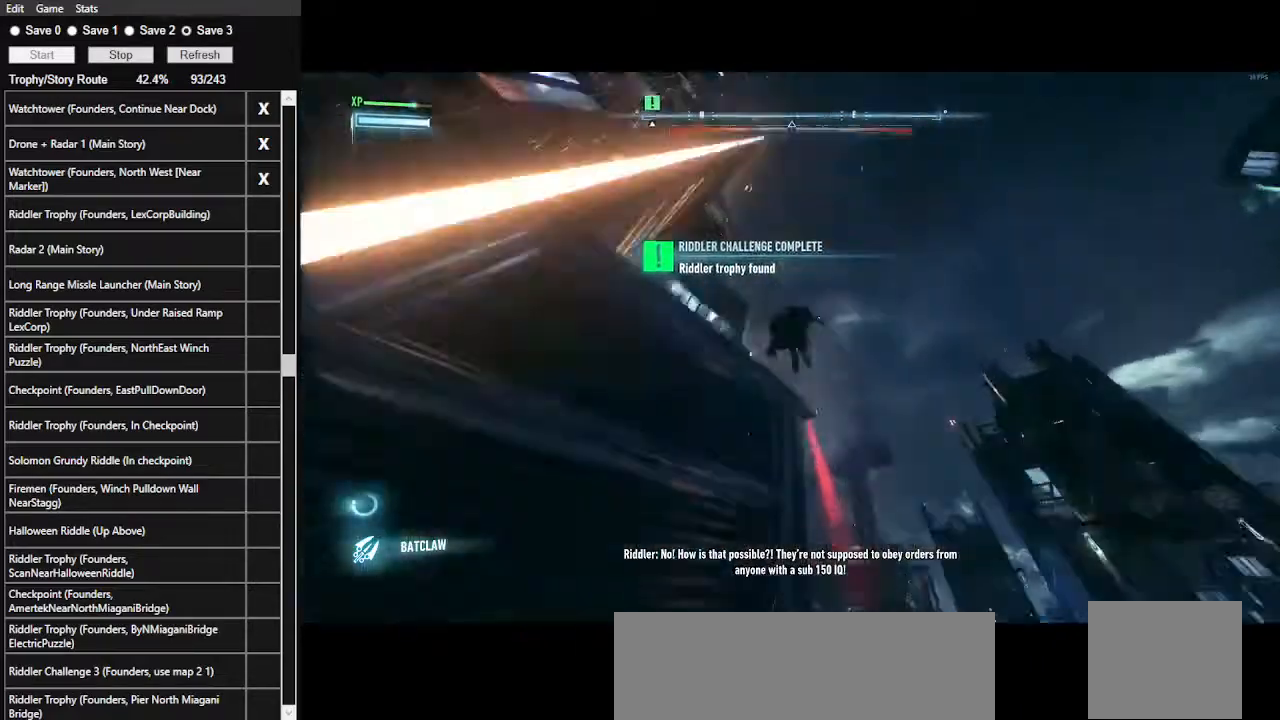
{"keys": ["space", "w"], "mouse": [], "events": [[67, "space", "up"], [133, "space", "down"]]}
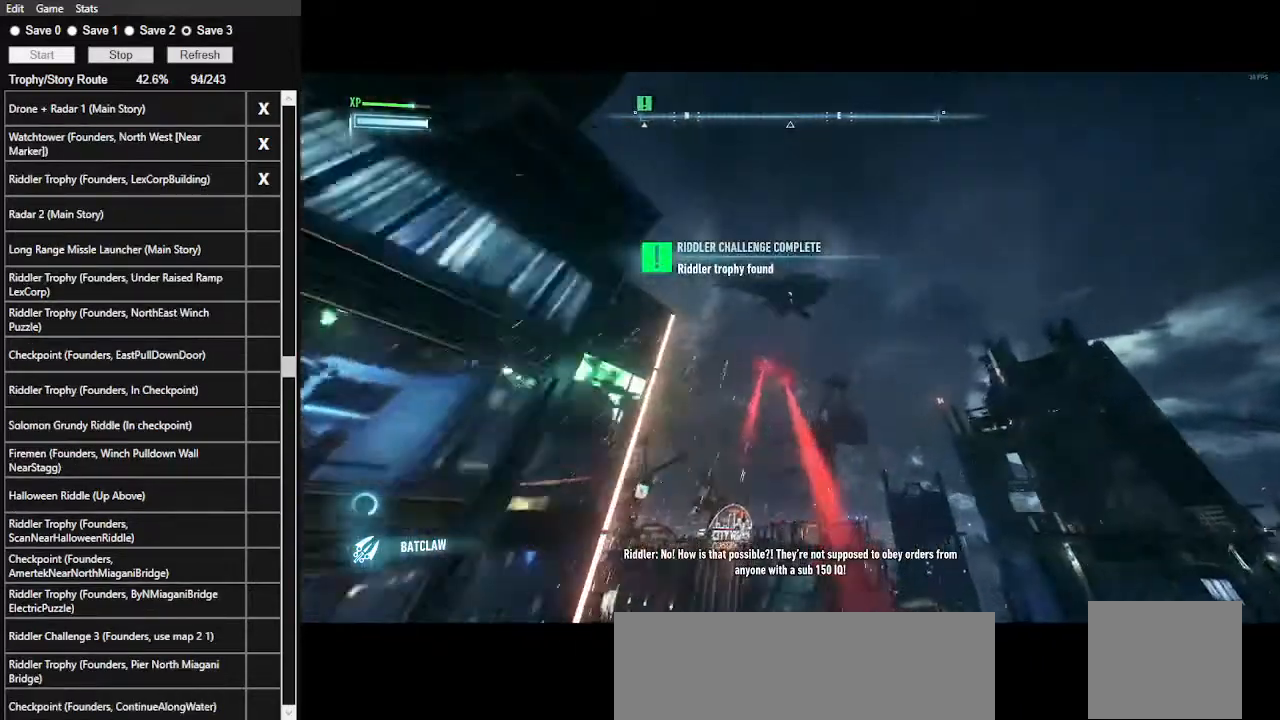
{"keys": ["space", "w"], "mouse": [], "events": []}
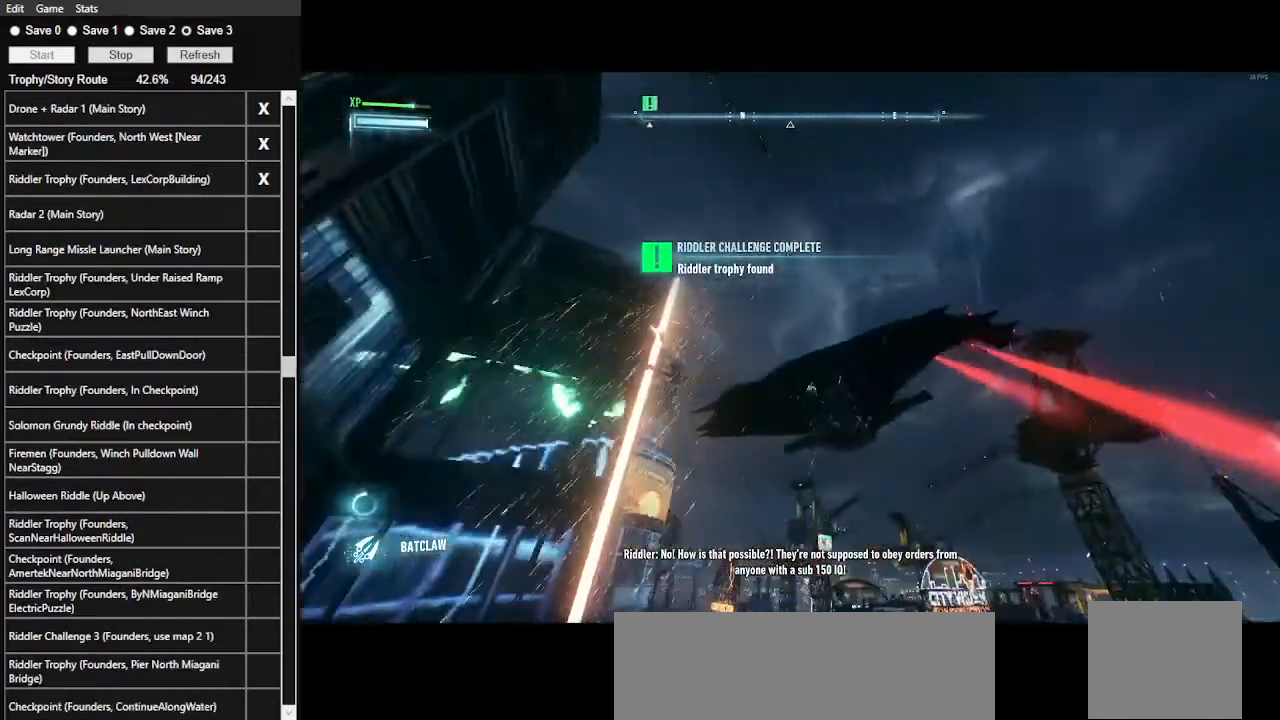
{"keys": ["space", "w"], "mouse": [], "events": []}
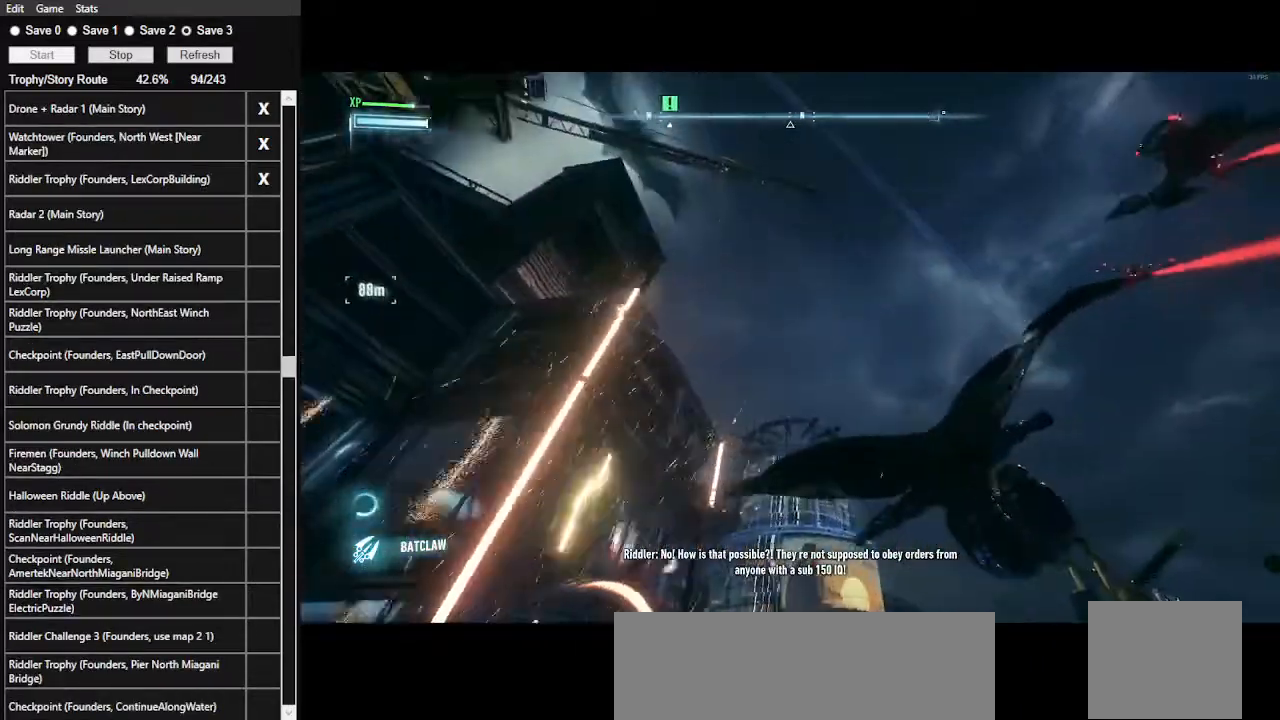
{"keys": ["space", "w"], "mouse": [], "events": []}
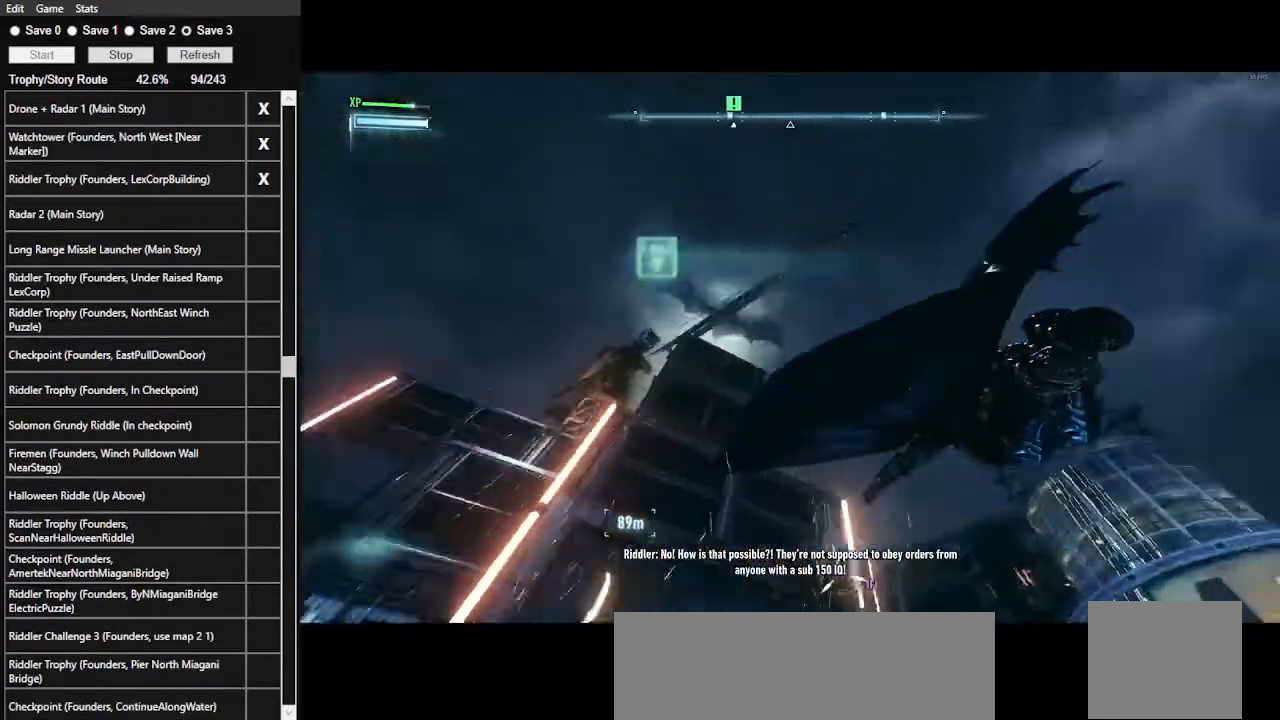
{"keys": ["space", "w"], "mouse": [], "events": []}
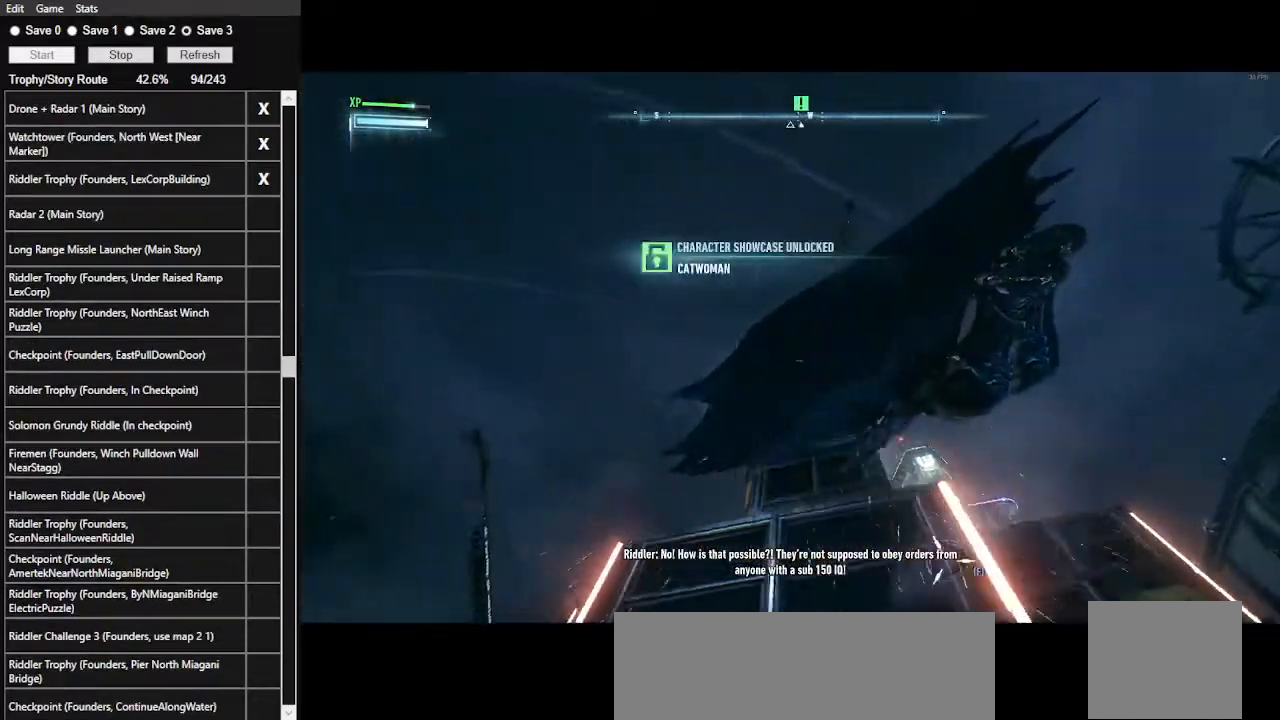
{"keys": ["f", "space", "w"], "mouse": [], "events": [[500, "f", "down"]]}
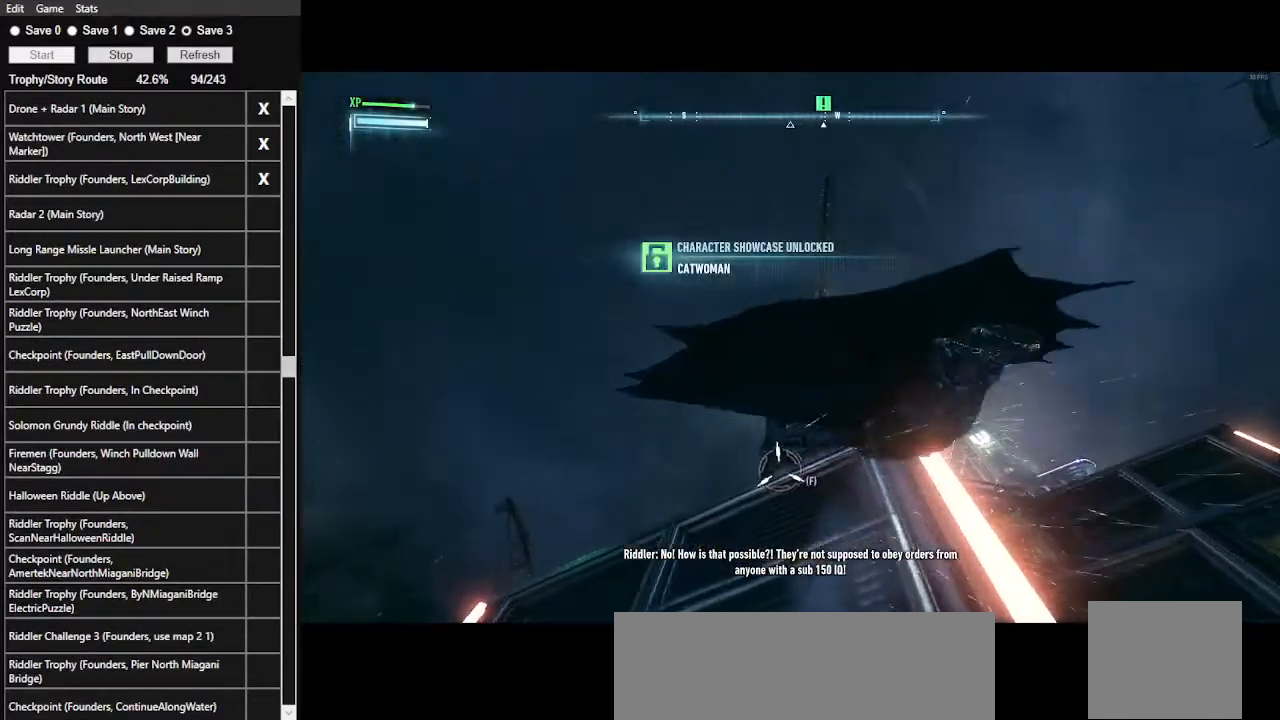
{"keys": ["space", "w"], "mouse": [], "events": [[167, "f", "up"]]}
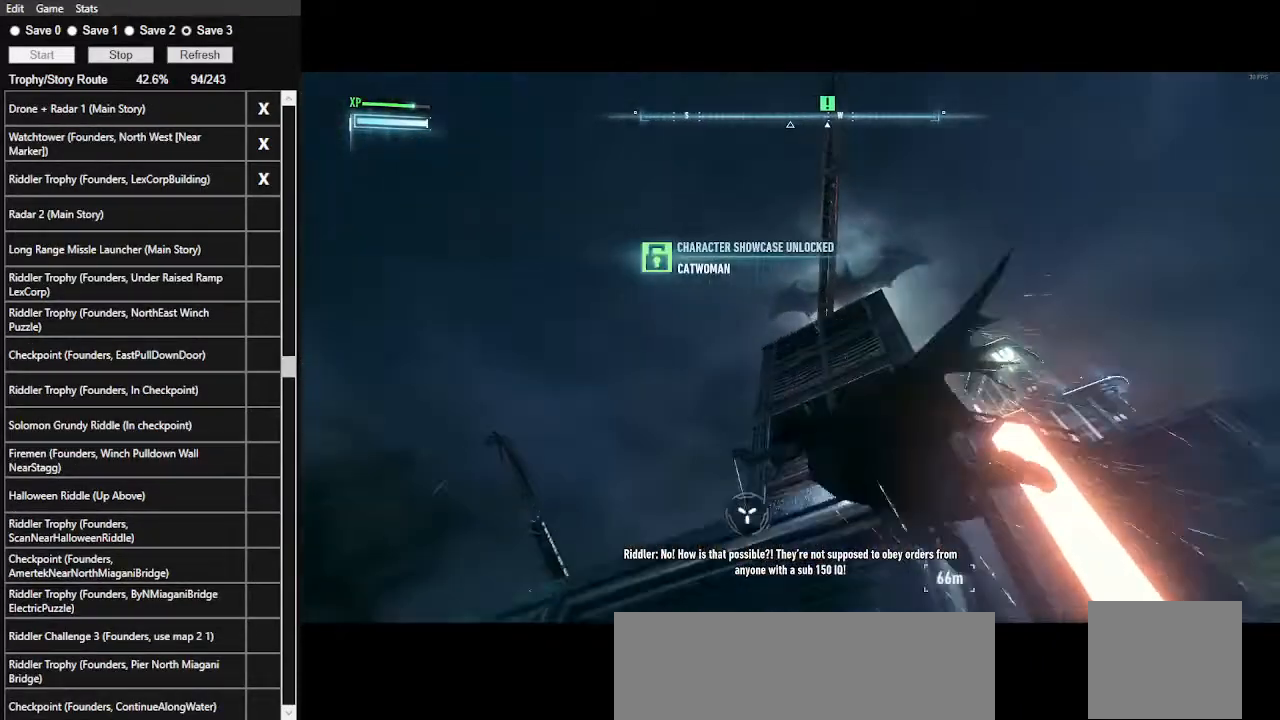
{"keys": [], "mouse": [], "events": [[367, "space", "up"], [433, "w", "up"]]}
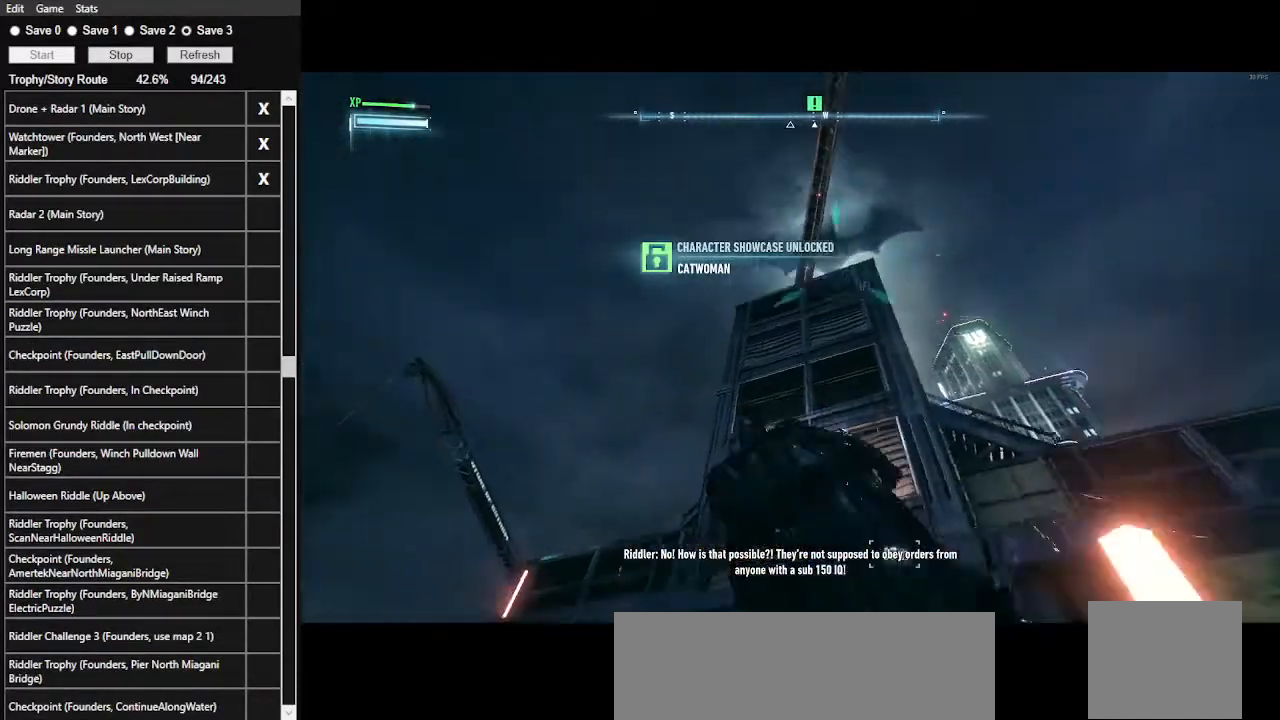
{"keys": [], "mouse": [], "events": []}
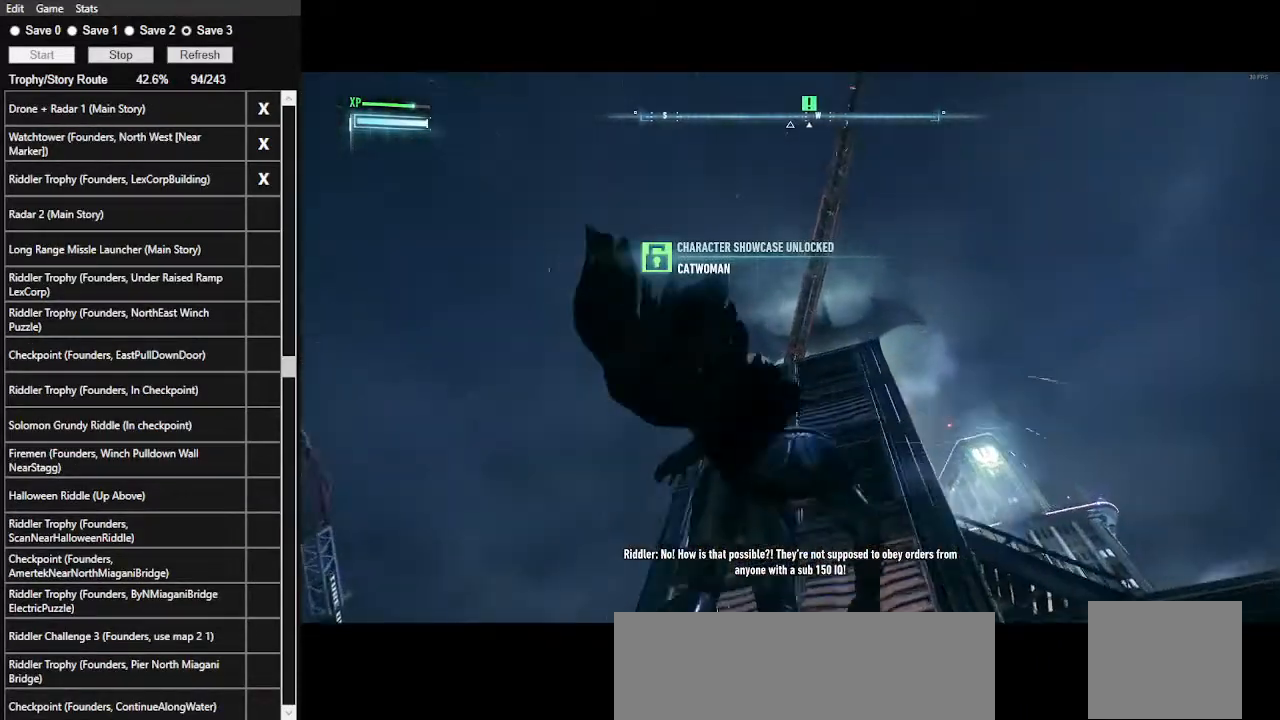
{"keys": [], "mouse": [], "events": [[400, "f", "down"], [500, "f", "up"]]}
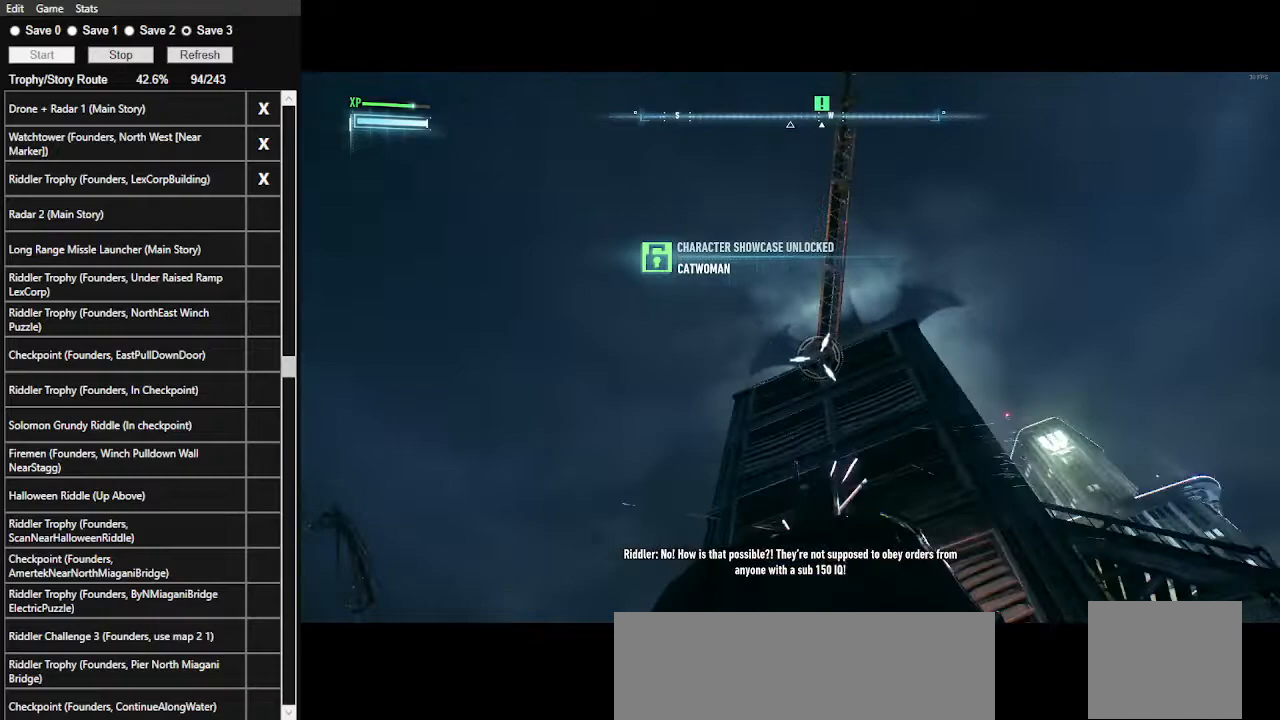
{"keys": ["space", "w"], "mouse": [], "events": [[233, "space", "down"], [267, "w", "down"]]}